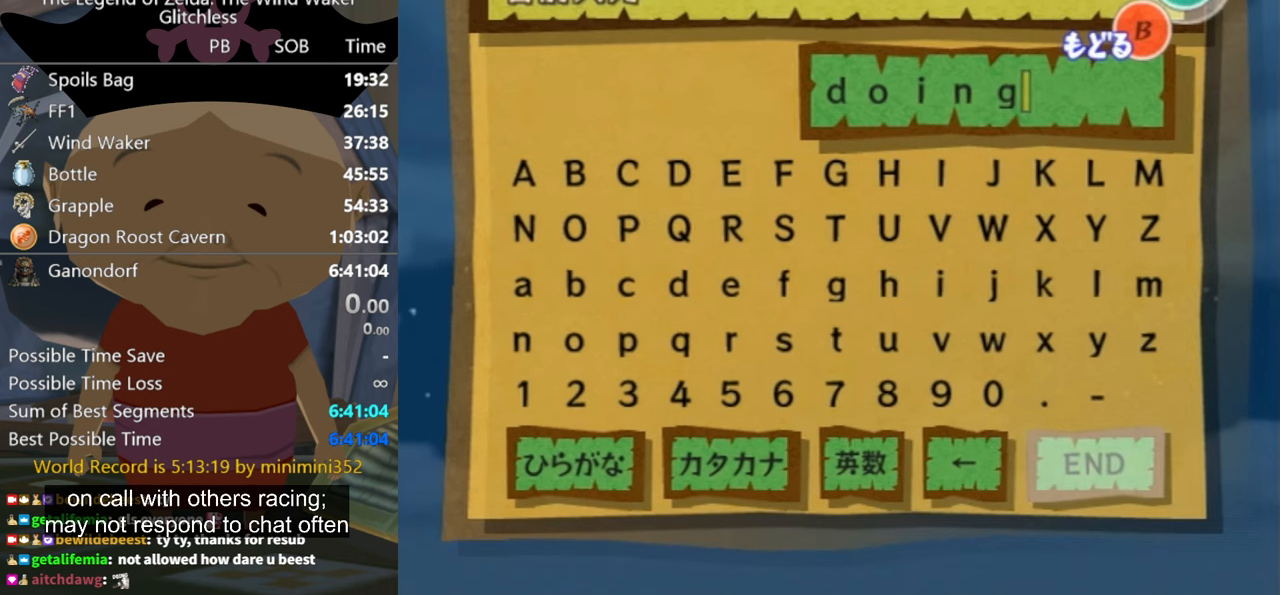
Gameplay with a controller (Nintendo layout); each line is a JSON object with the inputs held at the frame after it. "button_events" lists button changes between this image and that frame as [ms after this image, input, new state], when the widget could be followed in between (sticks are given only as held states). Not read: L2 L3 R3.
{"buttons": [], "left_stick": "up-left", "right_stick": "center", "button_events": []}
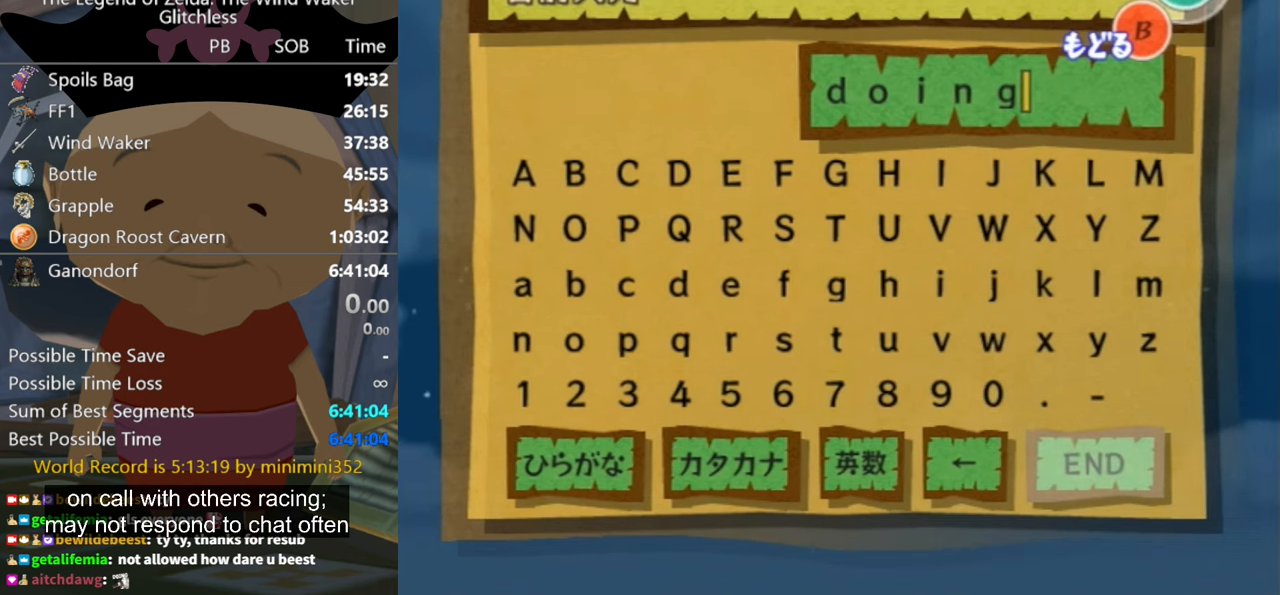
{"buttons": [], "left_stick": "up-left", "right_stick": "center", "button_events": []}
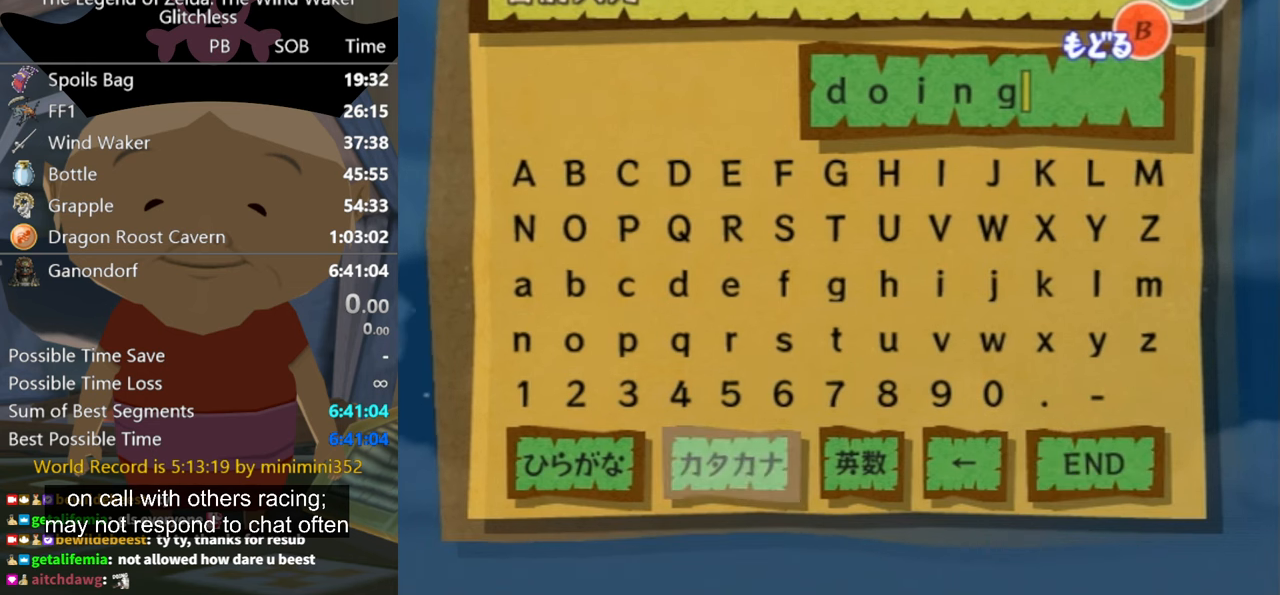
{"buttons": [], "left_stick": "up-left", "right_stick": "center", "button_events": []}
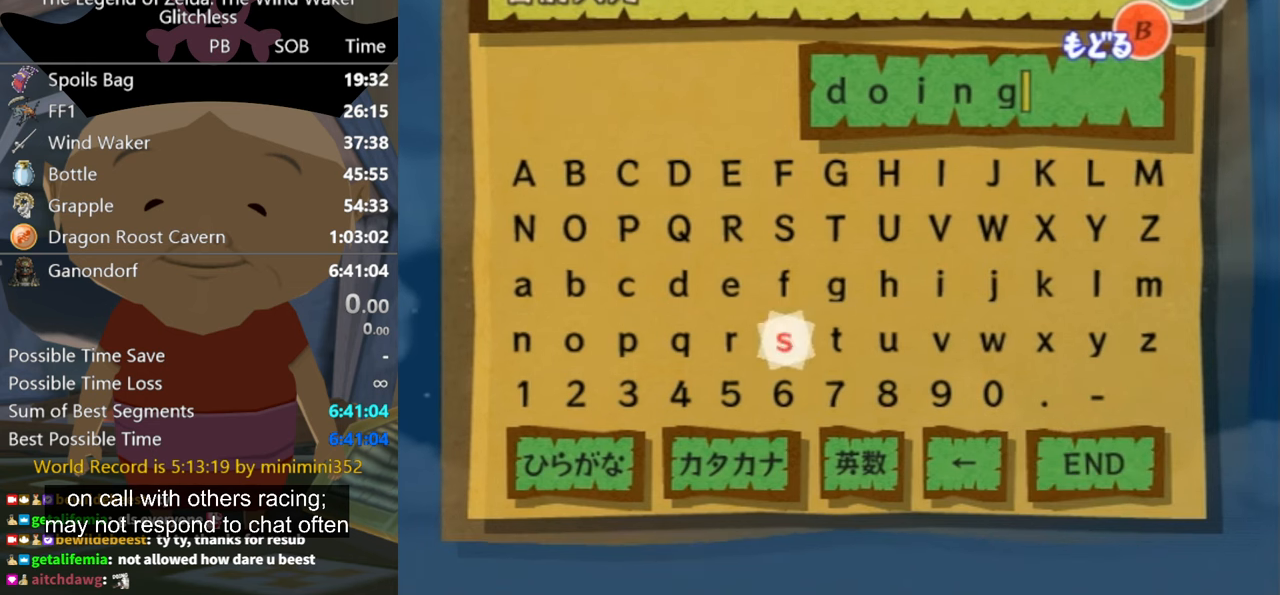
{"buttons": [], "left_stick": "up-left", "right_stick": "center", "button_events": []}
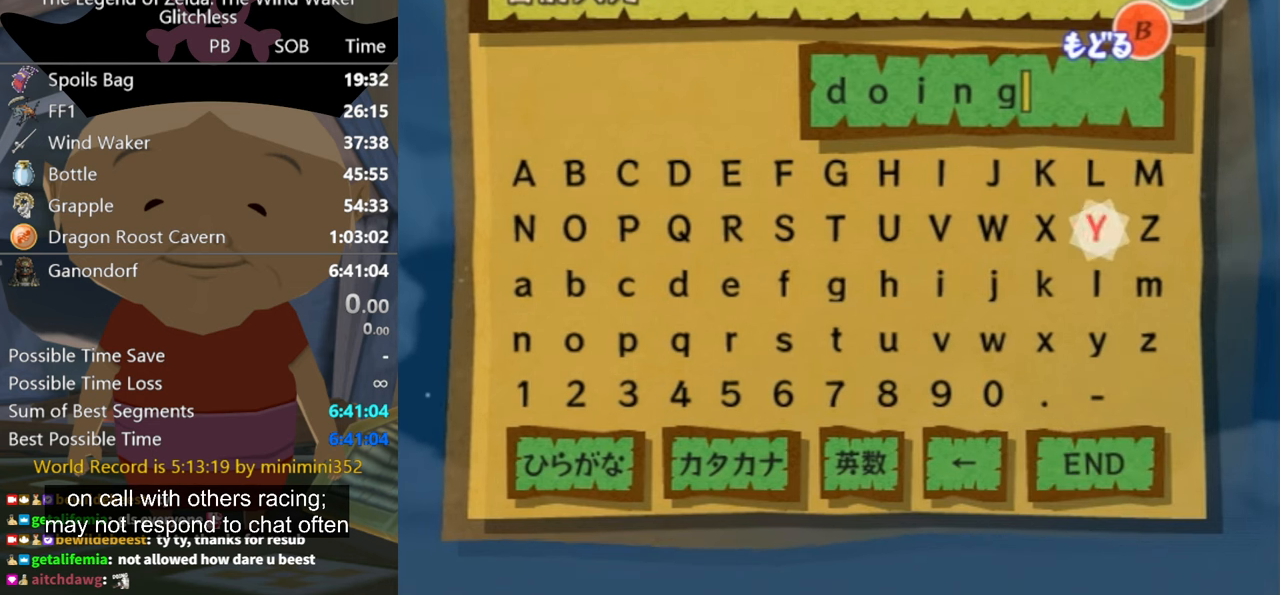
{"buttons": [], "left_stick": "center", "right_stick": "center", "button_events": []}
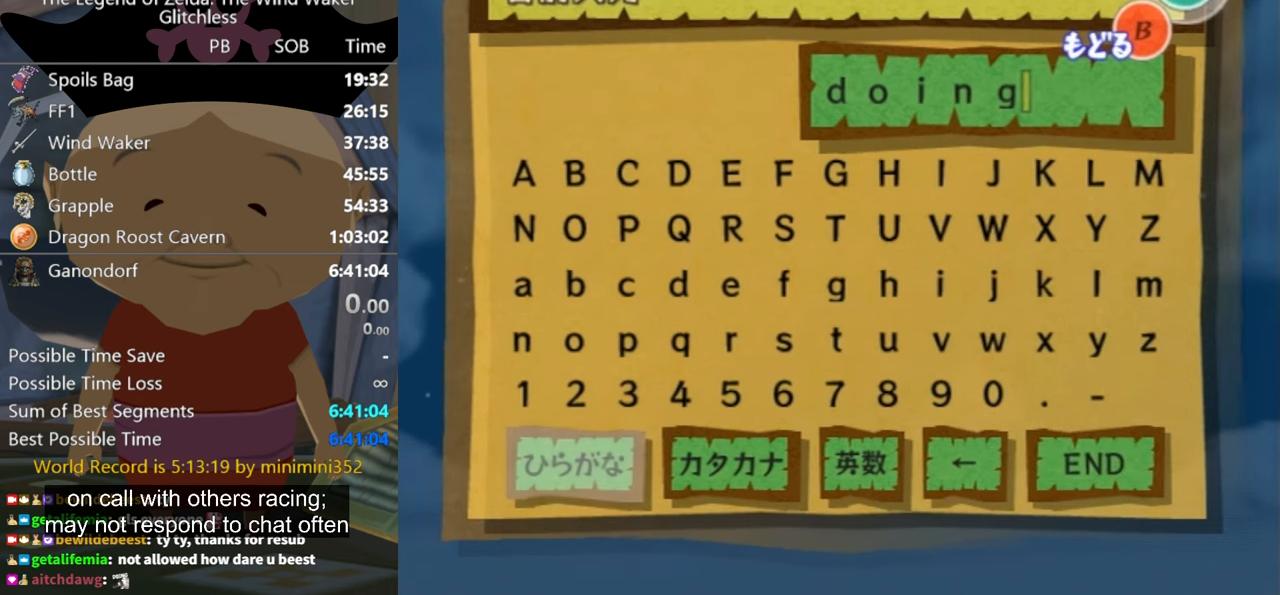
{"buttons": [], "left_stick": "center", "right_stick": "center", "button_events": []}
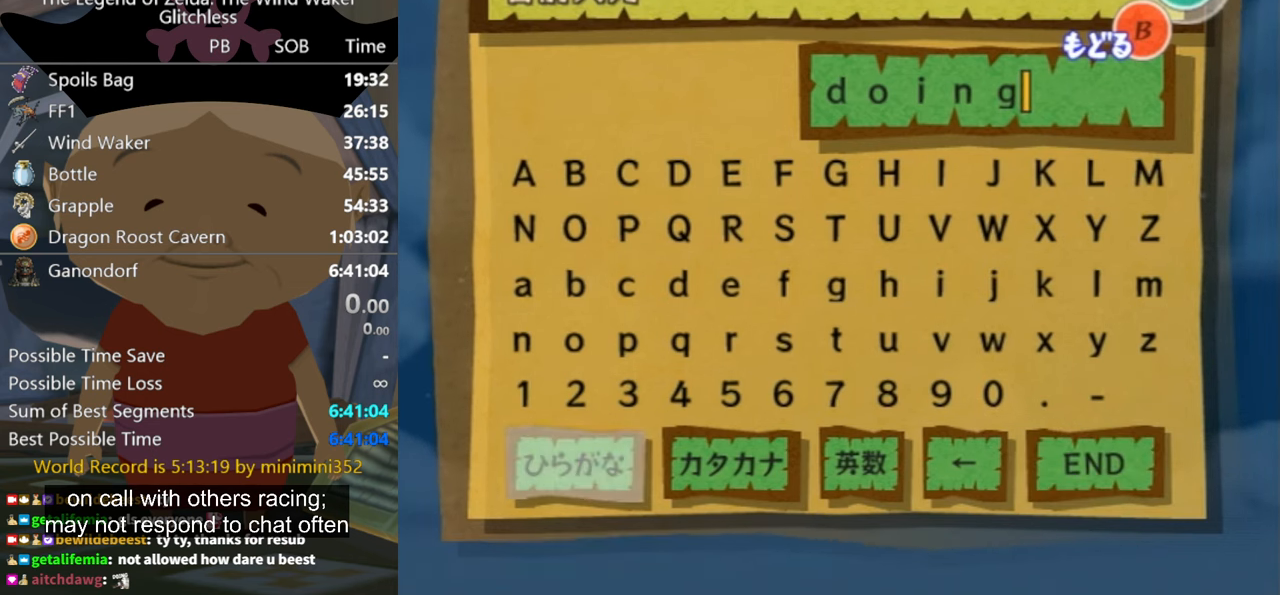
{"buttons": [], "left_stick": "down-right", "right_stick": "center", "button_events": []}
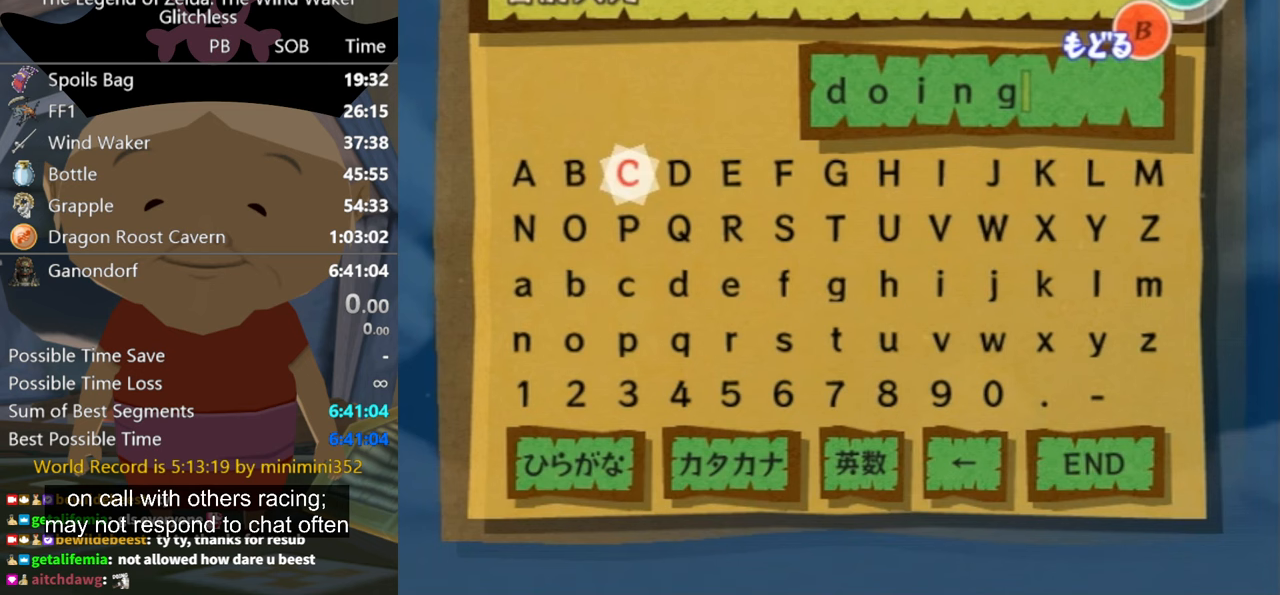
{"buttons": [], "left_stick": "right", "right_stick": "center", "button_events": []}
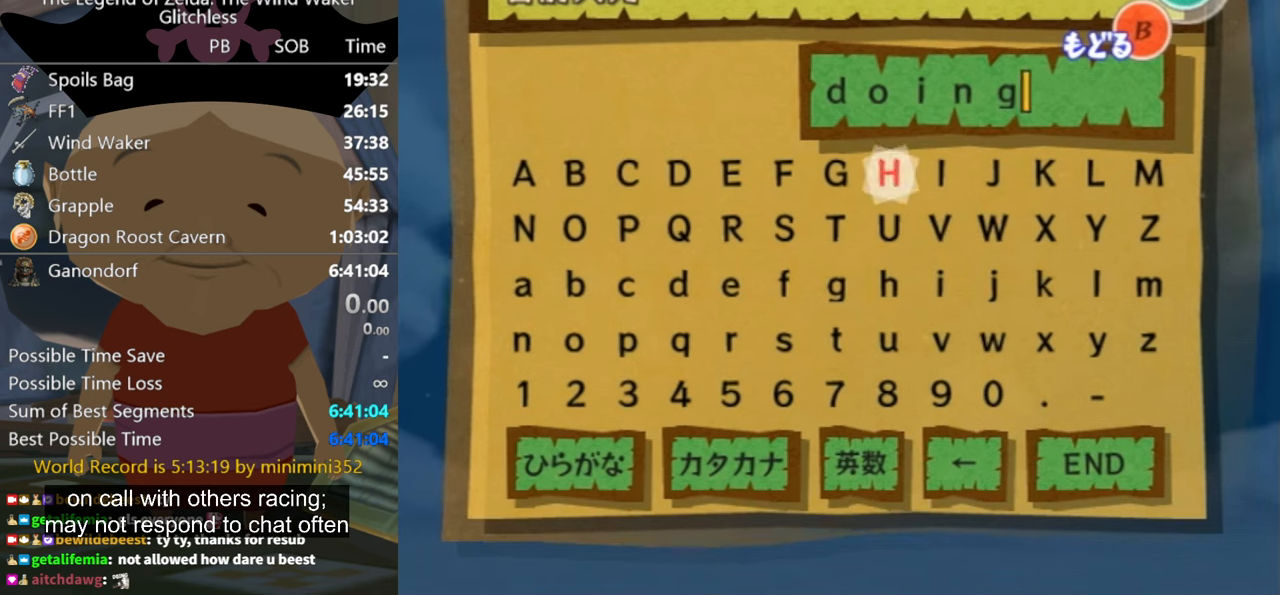
{"buttons": [], "left_stick": "right", "right_stick": "center", "button_events": []}
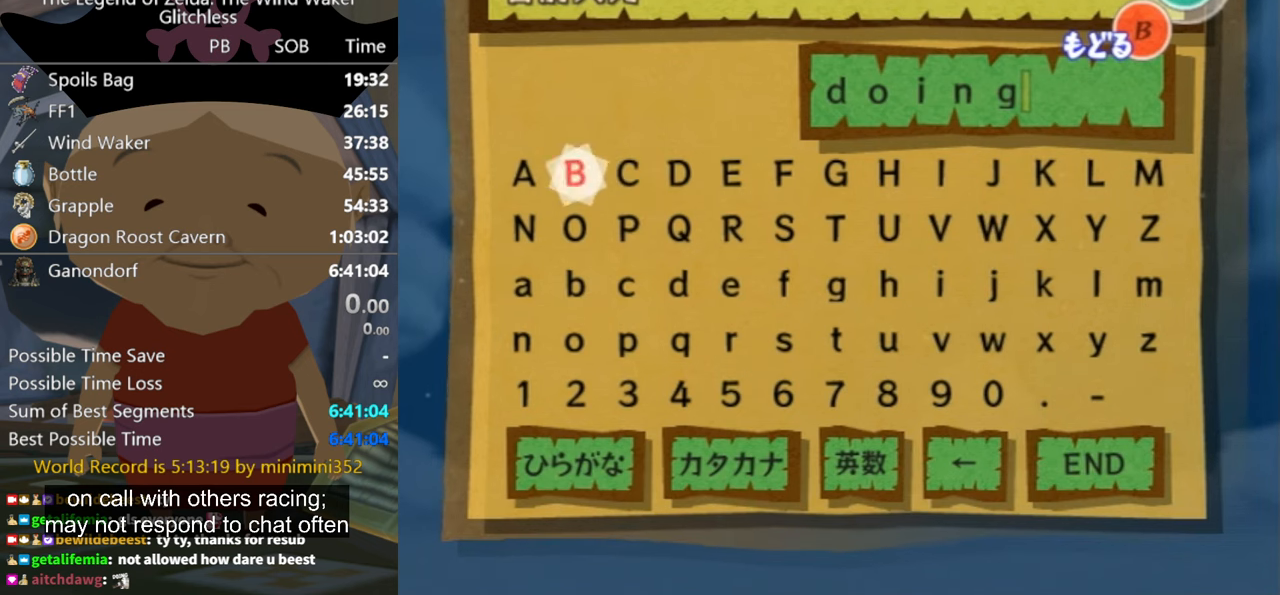
{"buttons": [], "left_stick": "right", "right_stick": "center", "button_events": []}
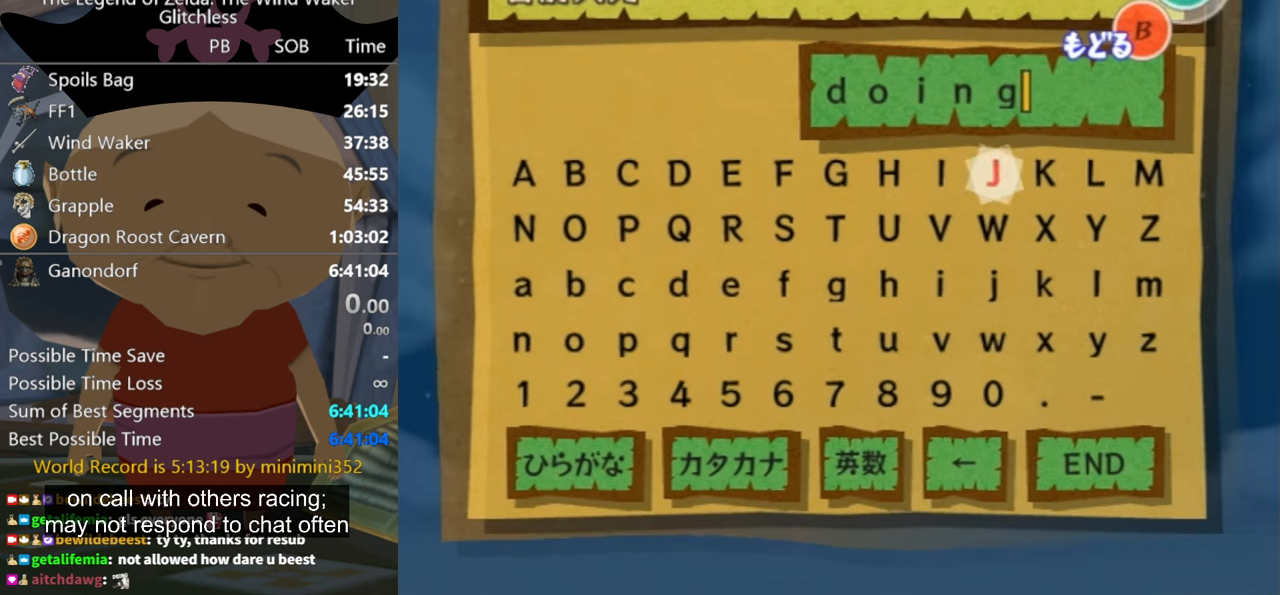
{"buttons": [], "left_stick": "down", "right_stick": "center", "button_events": []}
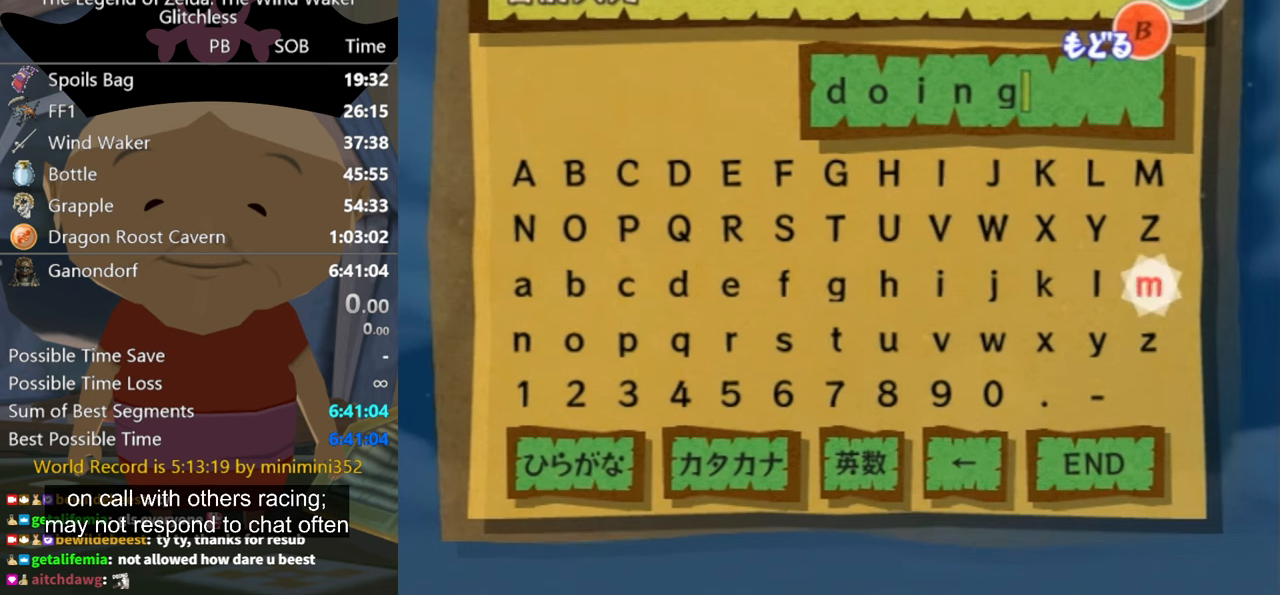
{"buttons": [], "left_stick": "down", "right_stick": "center", "button_events": []}
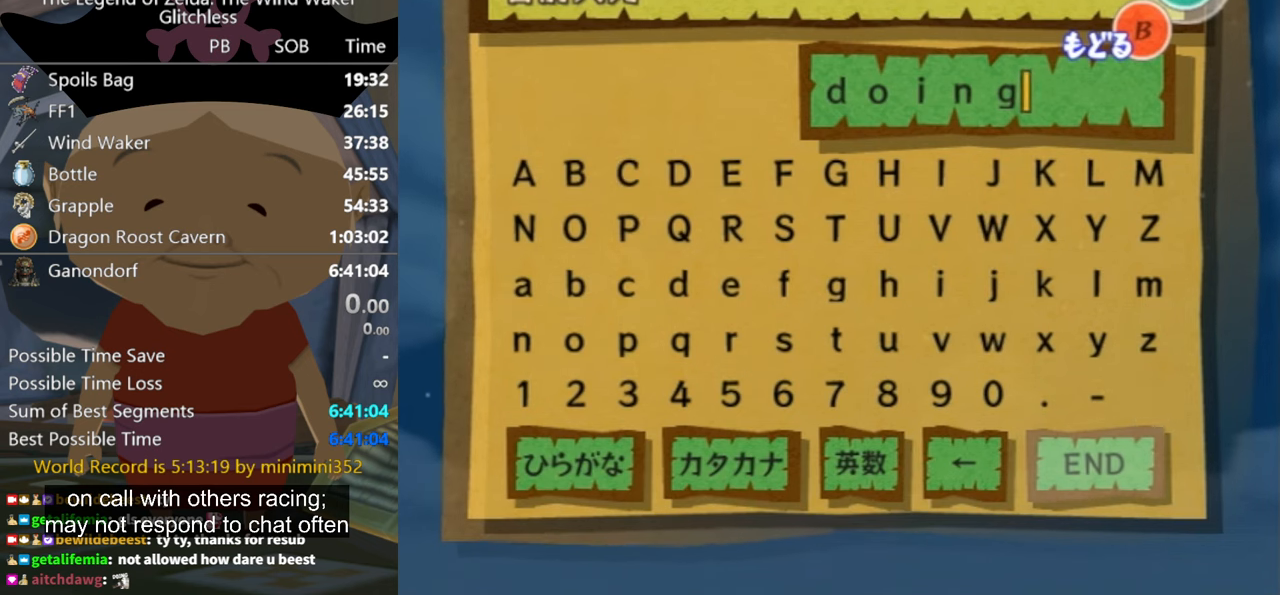
{"buttons": [], "left_stick": "up", "right_stick": "center", "button_events": []}
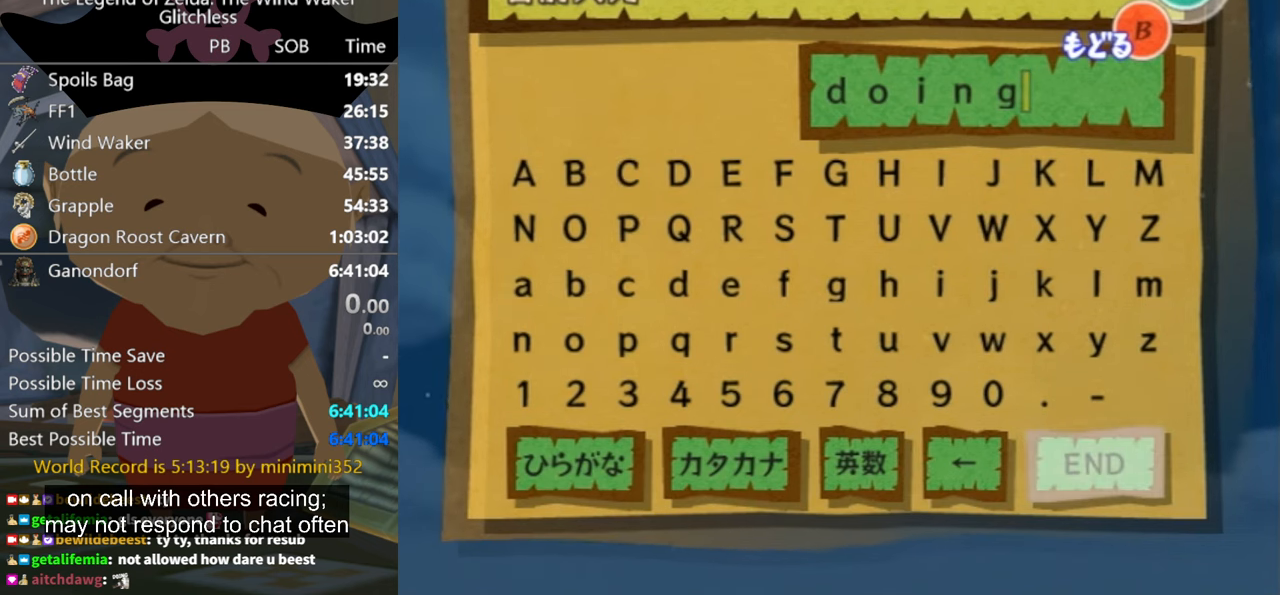
{"buttons": [], "left_stick": "up", "right_stick": "center", "button_events": []}
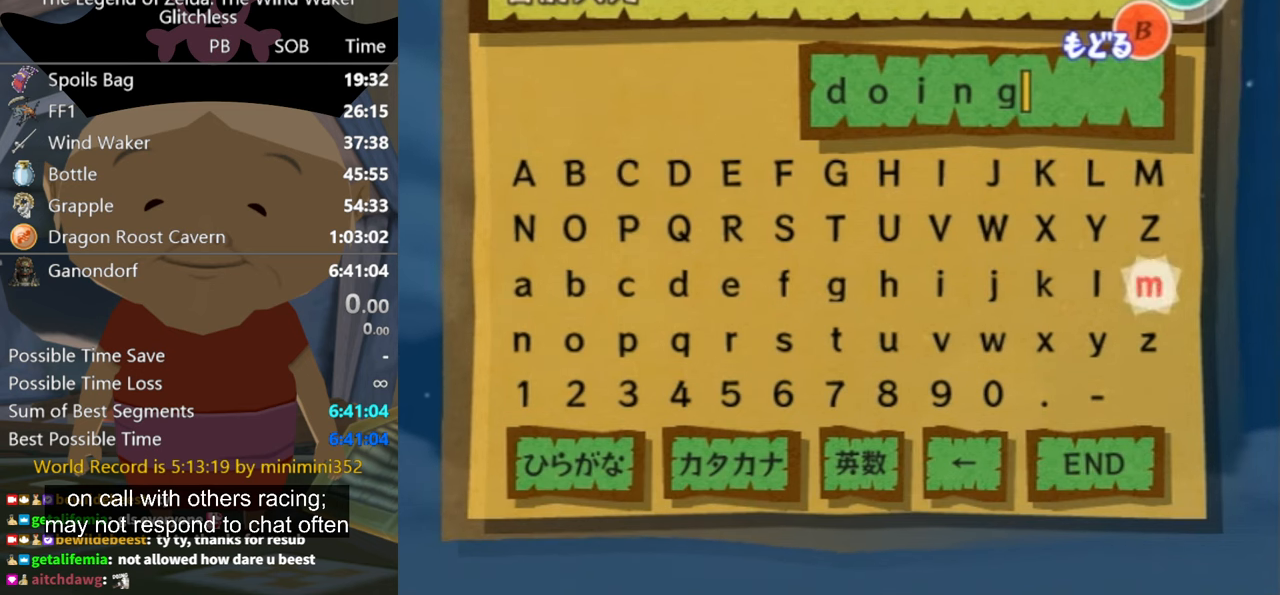
{"buttons": [], "left_stick": "up", "right_stick": "center", "button_events": []}
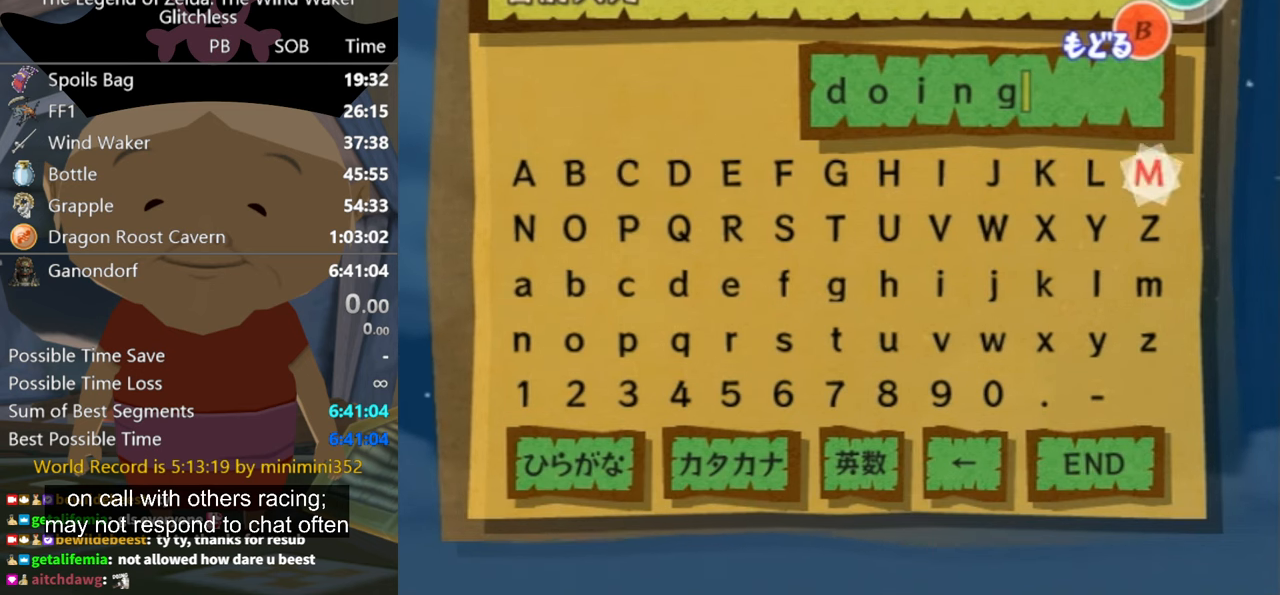
{"buttons": [], "left_stick": "up", "right_stick": "center", "button_events": []}
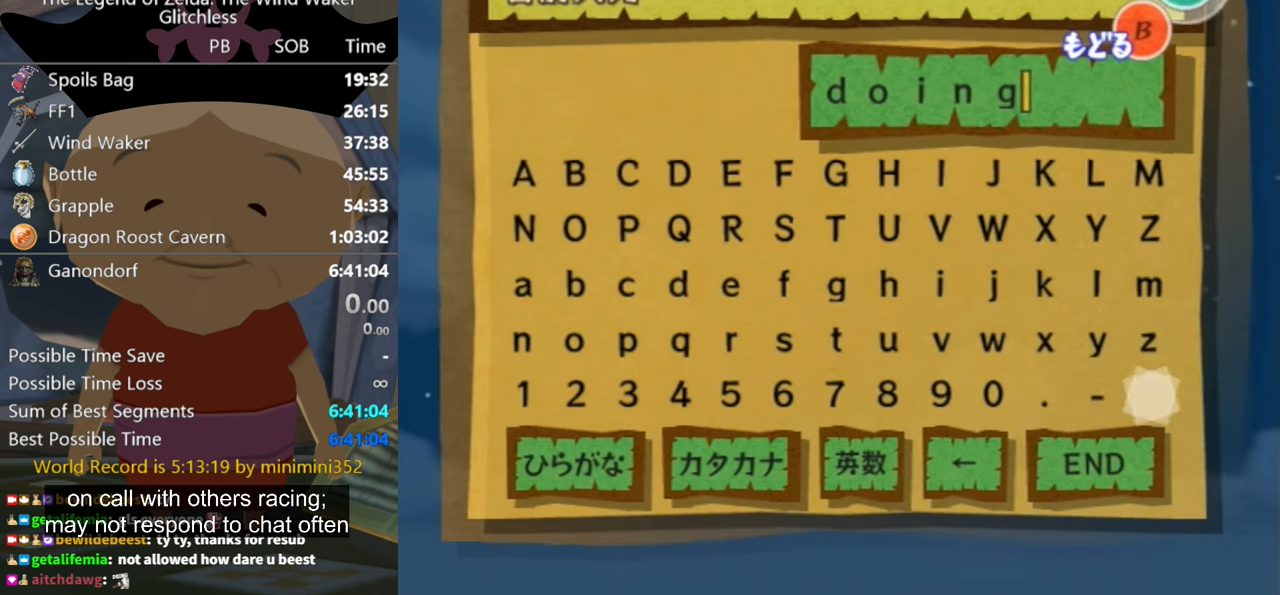
{"buttons": [], "left_stick": "up", "right_stick": "center", "button_events": []}
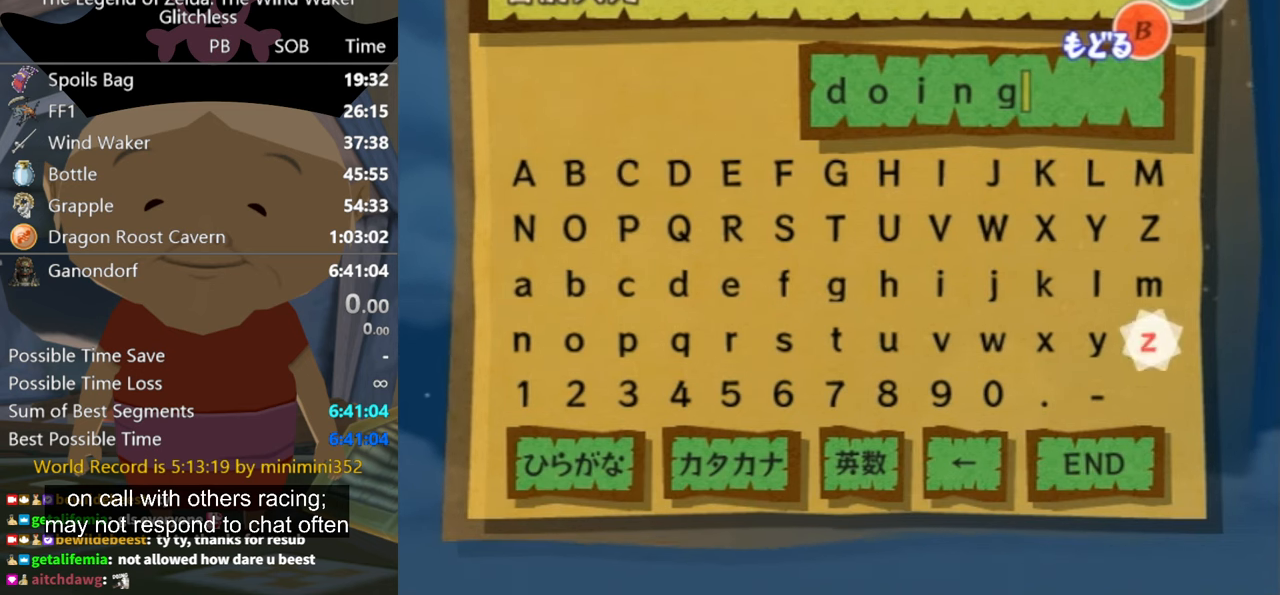
{"buttons": [], "left_stick": "up", "right_stick": "center", "button_events": []}
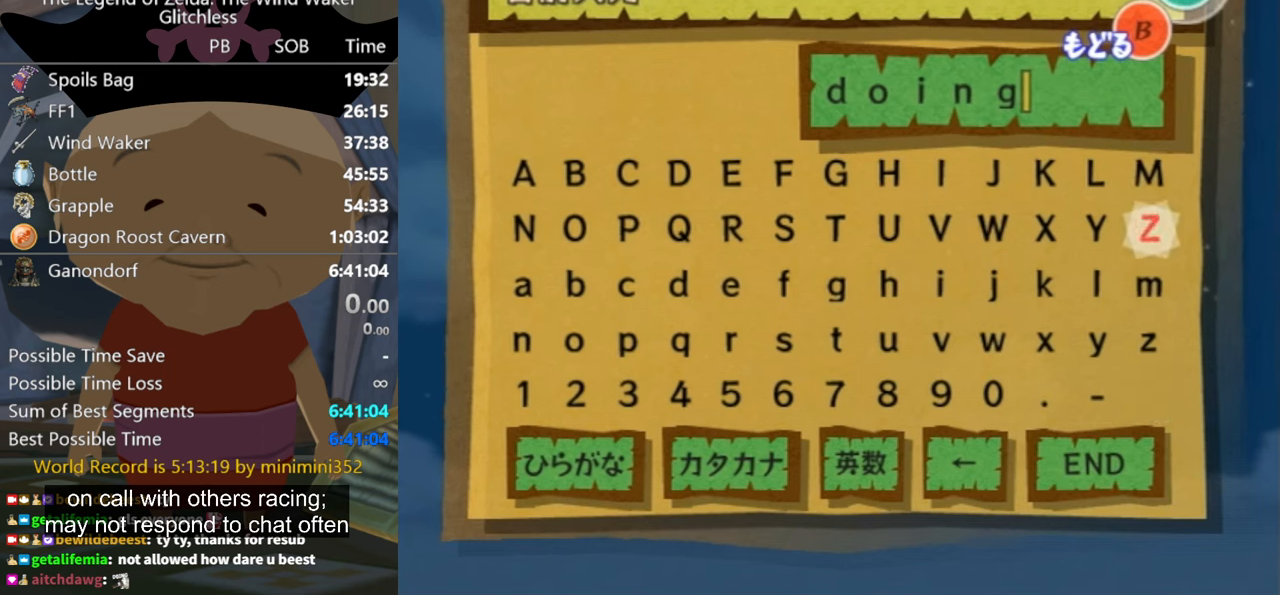
{"buttons": [], "left_stick": "up", "right_stick": "center", "button_events": []}
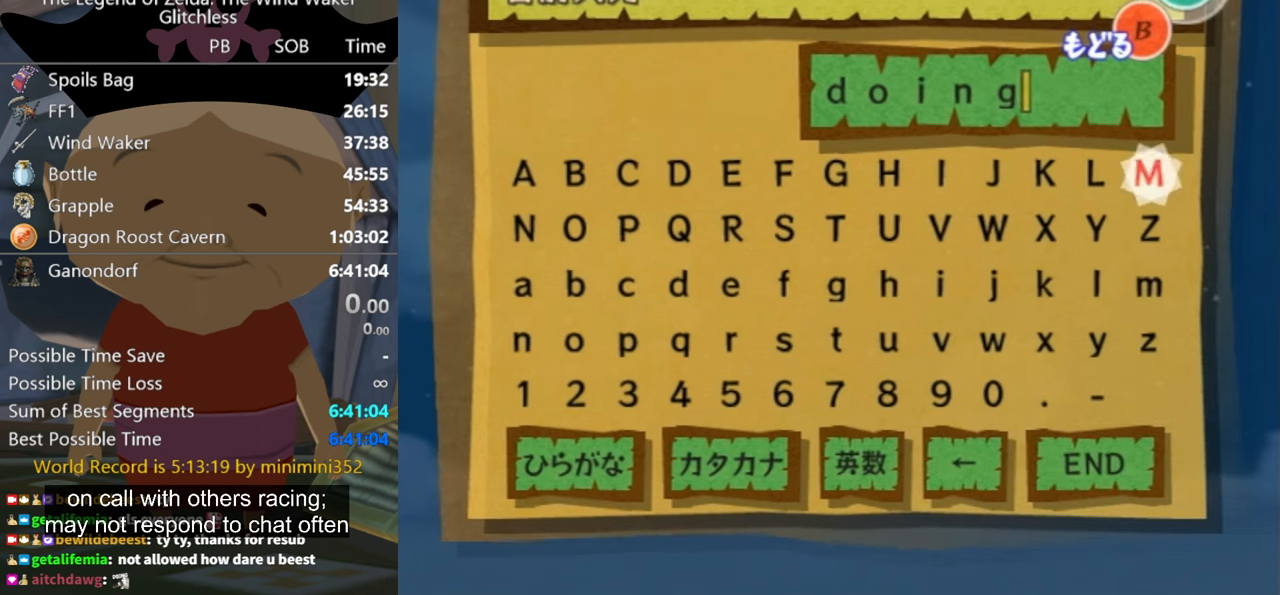
{"buttons": [], "left_stick": "up", "right_stick": "center", "button_events": []}
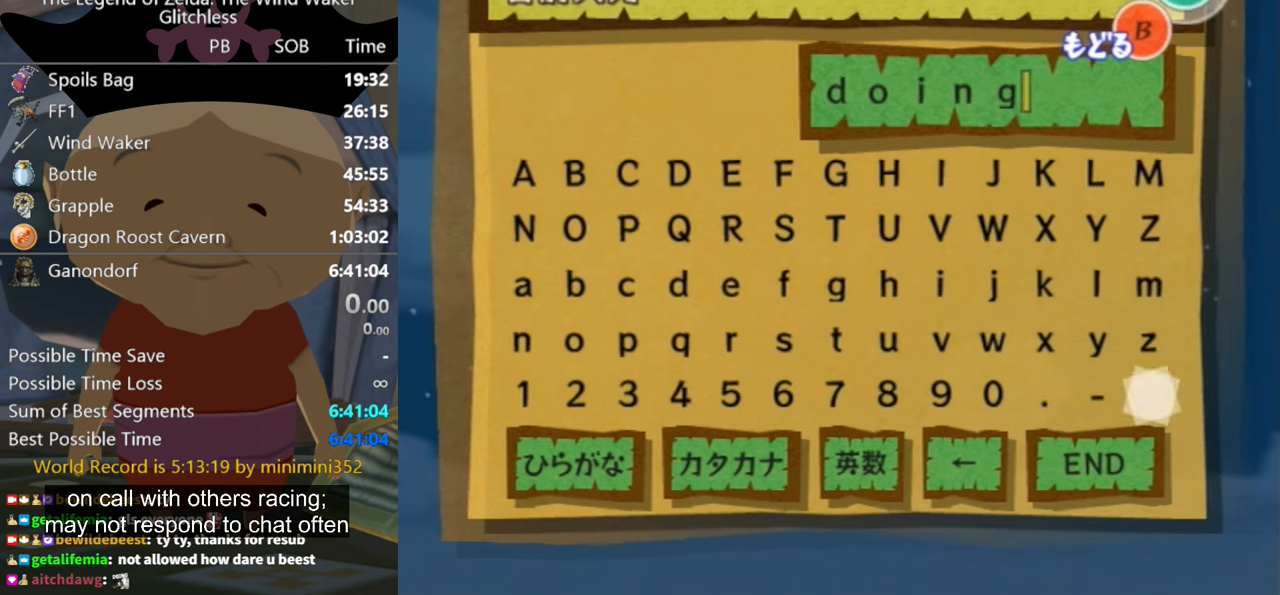
{"buttons": [], "left_stick": "up", "right_stick": "center", "button_events": []}
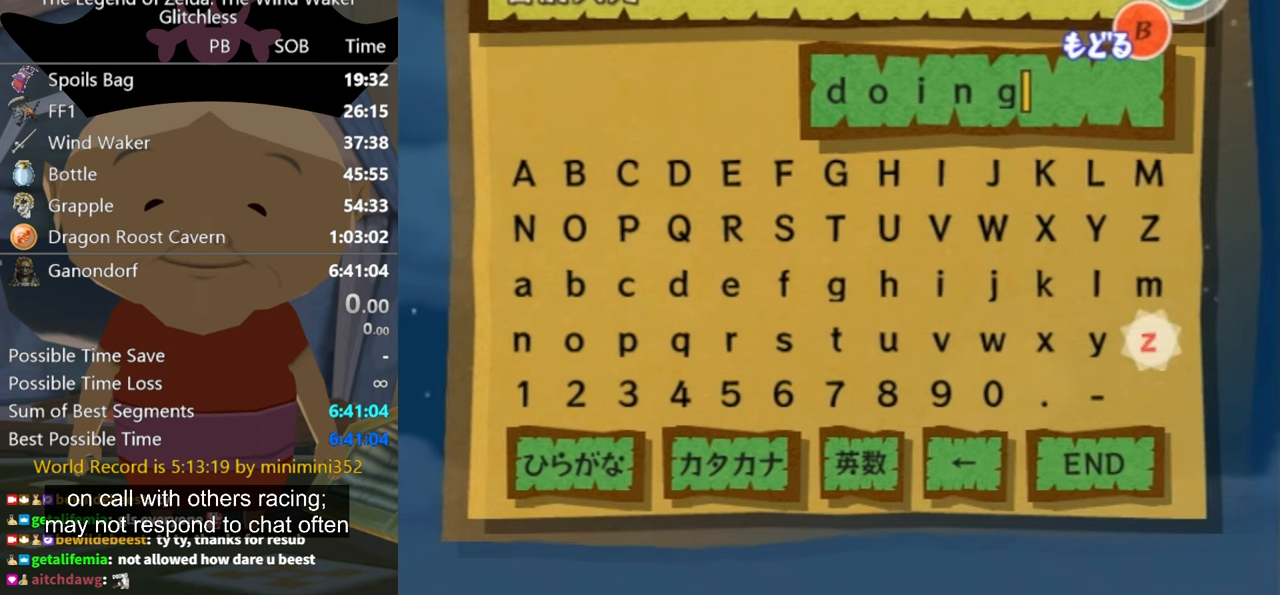
{"buttons": [], "left_stick": "up", "right_stick": "center", "button_events": []}
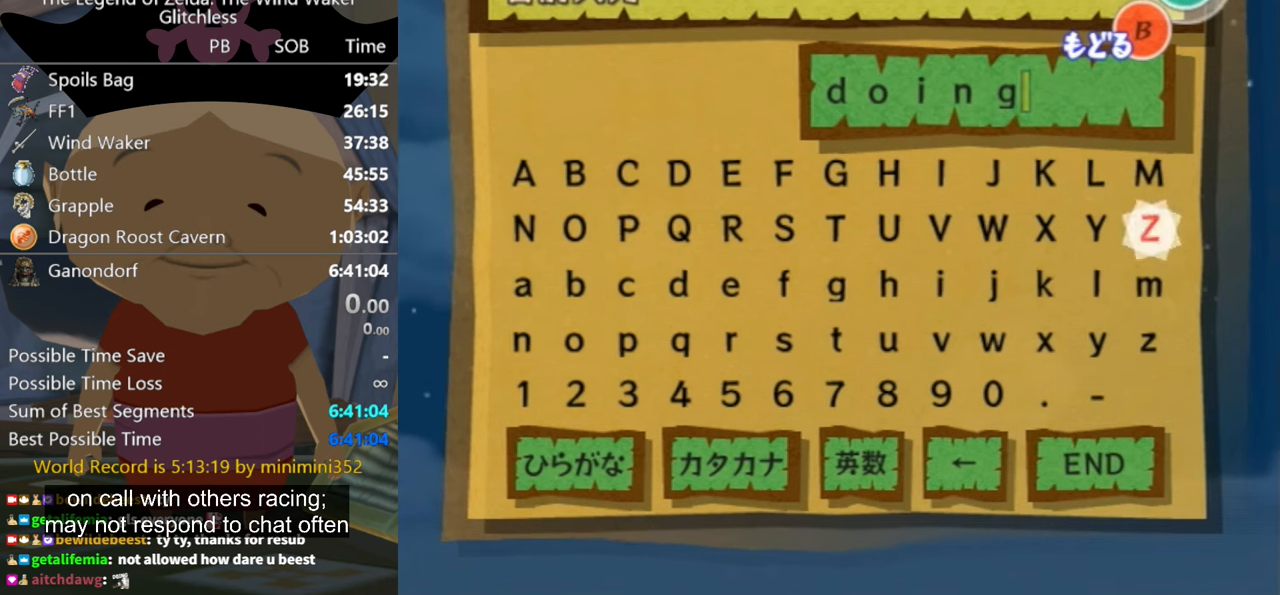
{"buttons": [], "left_stick": "center", "right_stick": "center", "button_events": []}
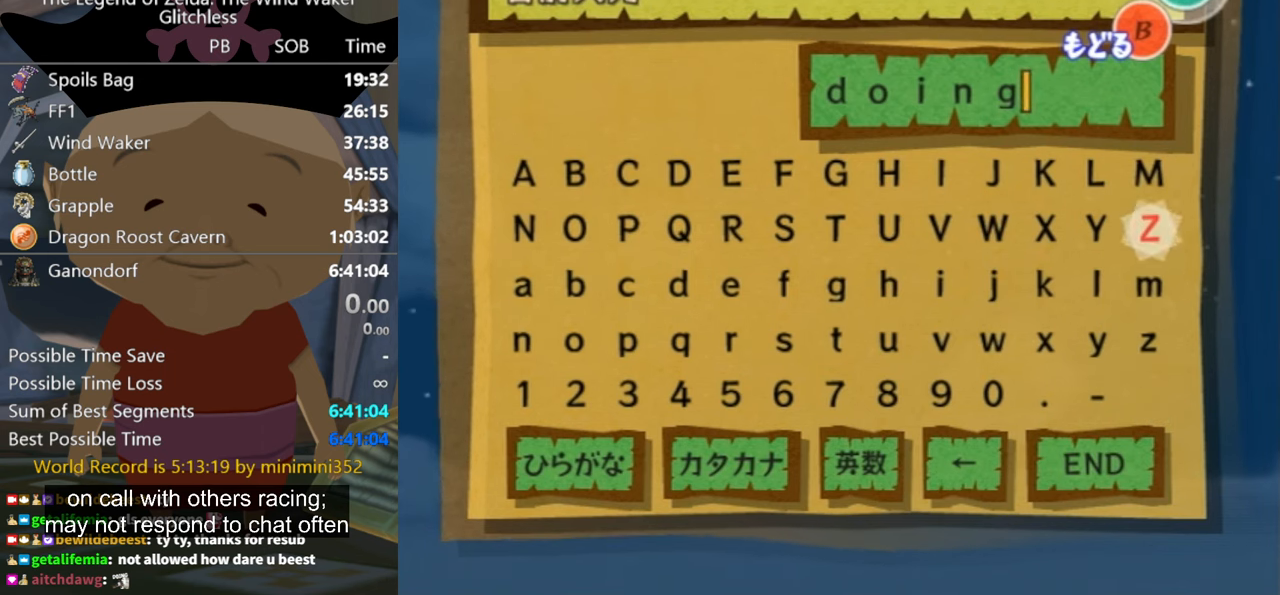
{"buttons": [], "left_stick": "up", "right_stick": "center", "button_events": []}
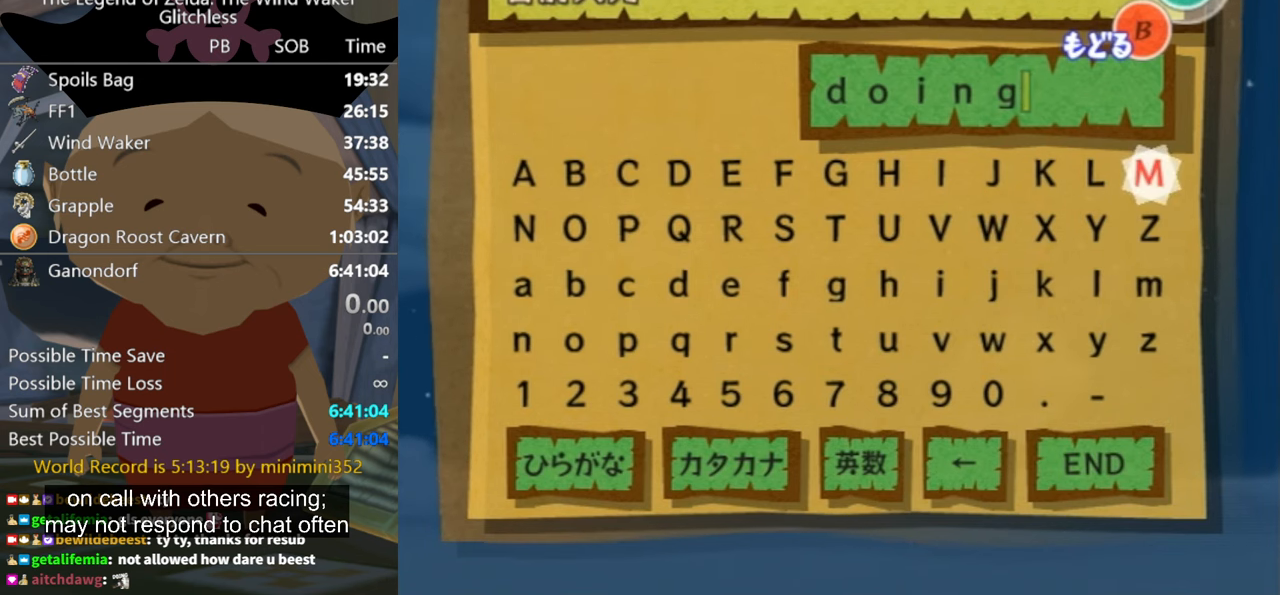
{"buttons": [], "left_stick": "center", "right_stick": "center", "button_events": []}